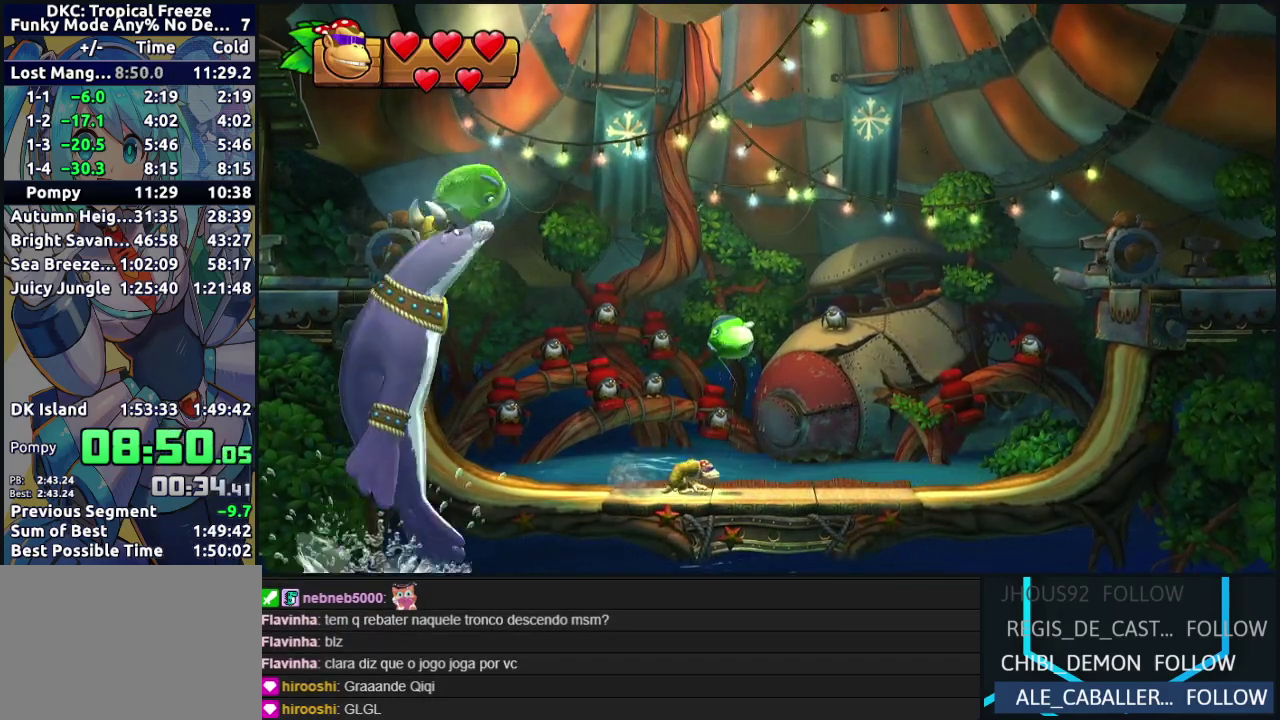
Gameplay with a controller (Nintendo layout); each line is a JSON object with the inputs held at the frame after it. "events" lists button and stick changes between this image and that frame as [ms after this image, input, new state], when the widget could be followed in between. Not read: L3 R3.
{"buttons": ["DPAD_LEFT"], "events": [[333, "DPAD_RIGHT", "up"], [400, "DPAD_LEFT", "down"]]}
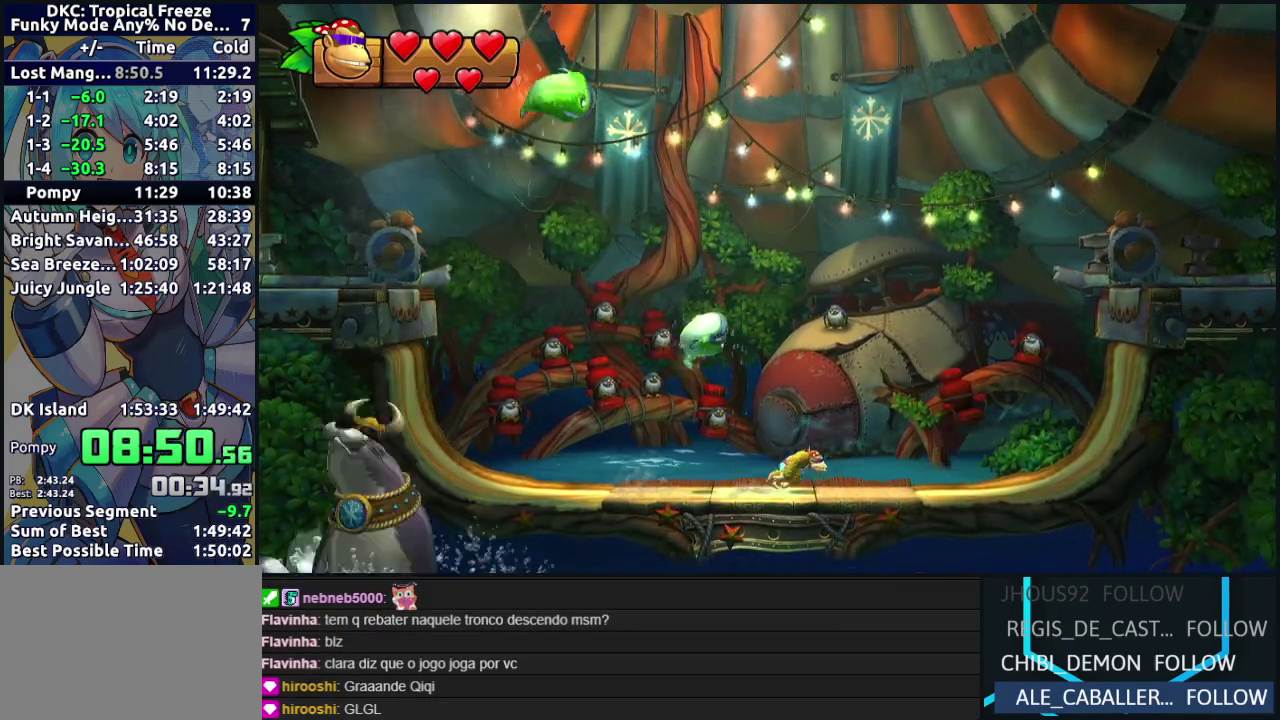
{"buttons": ["DPAD_LEFT"], "events": [[150, "DPAD_LEFT", "up"], [500, "DPAD_LEFT", "down"]]}
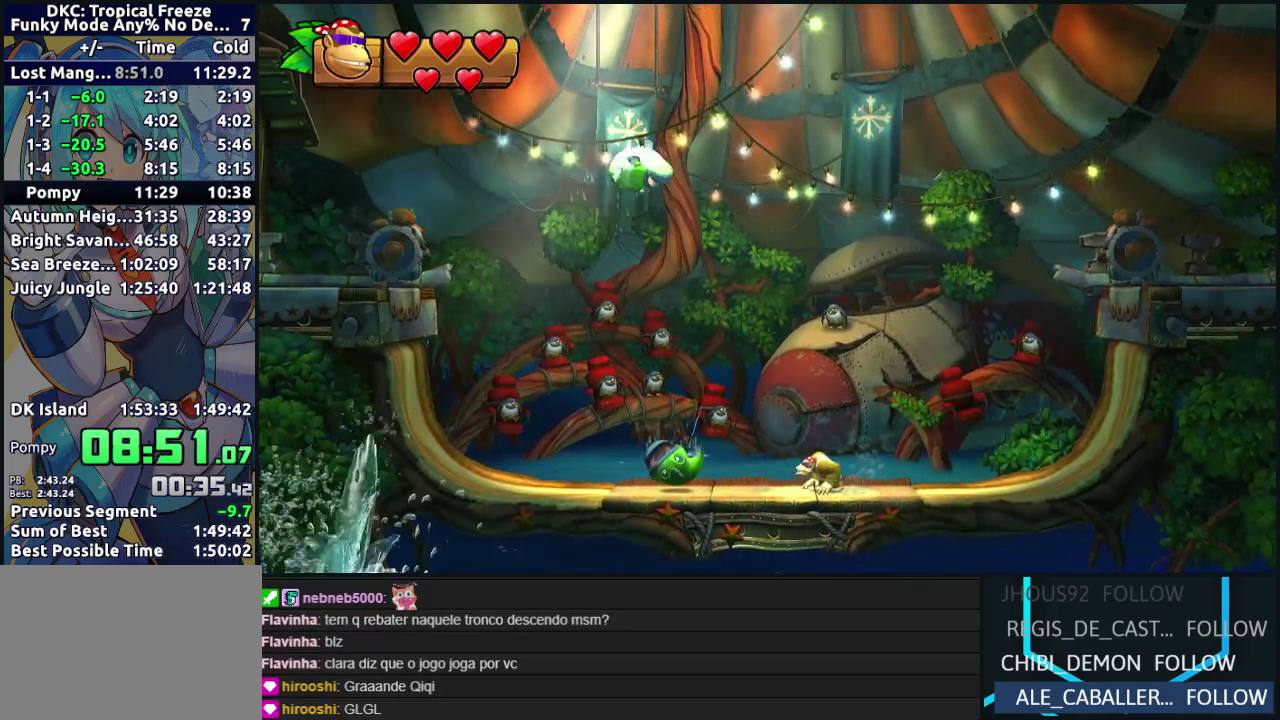
{"buttons": ["DPAD_LEFT"], "events": [[83, "DPAD_LEFT", "up"], [233, "DPAD_LEFT", "down"]]}
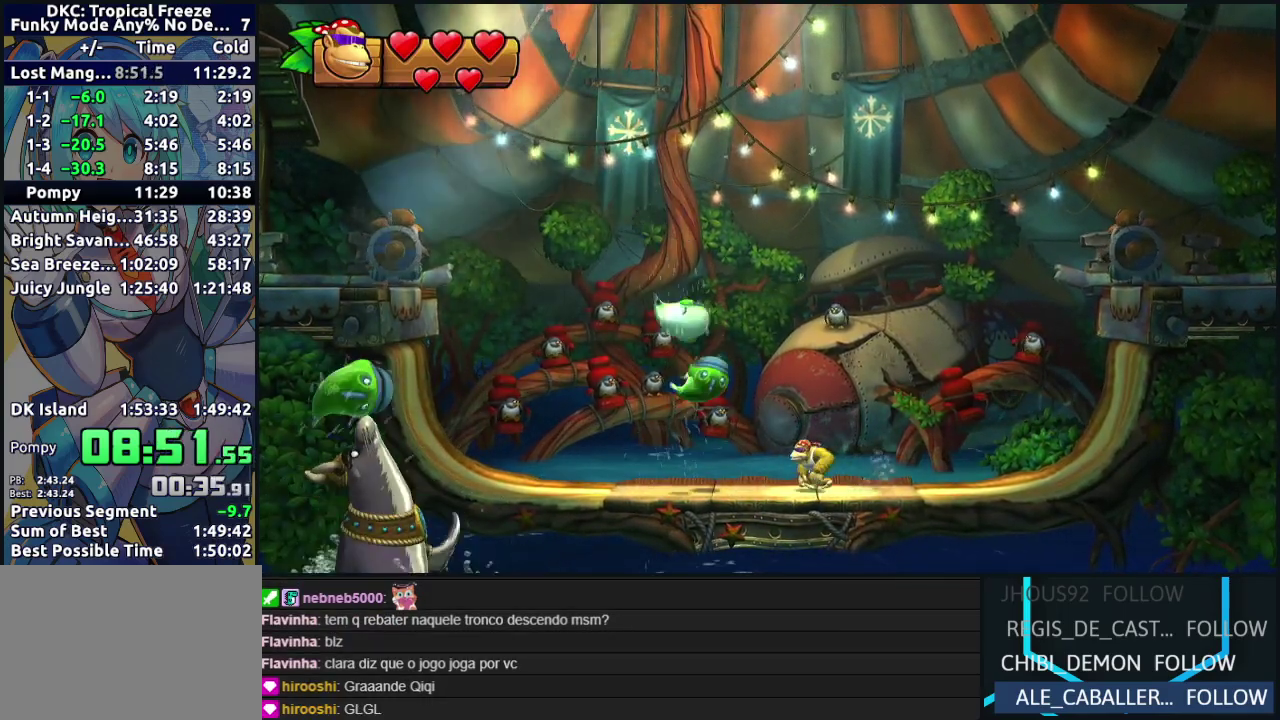
{"buttons": ["DPAD_RIGHT"], "events": [[183, "Y", "down"], [267, "Y", "up"], [283, "DPAD_LEFT", "up"], [333, "DPAD_RIGHT", "down"]]}
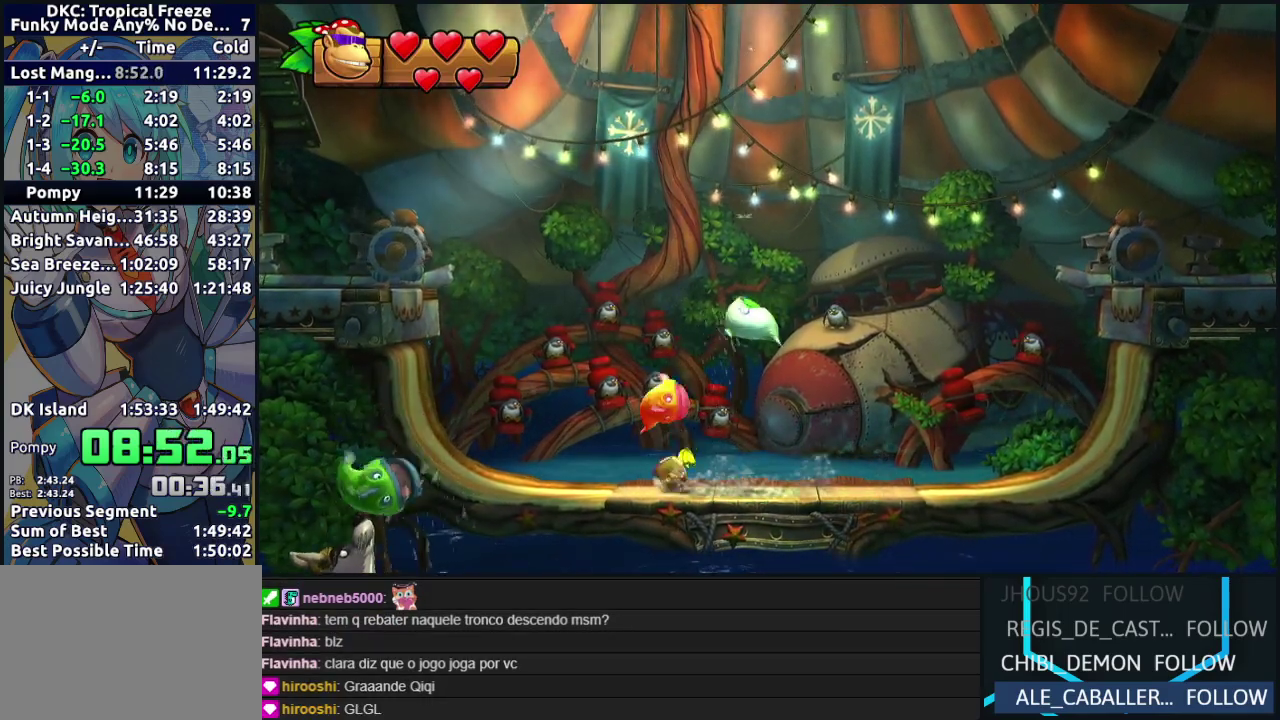
{"buttons": ["DPAD_RIGHT"], "events": [[417, "Y", "down"], [467, "Y", "up"]]}
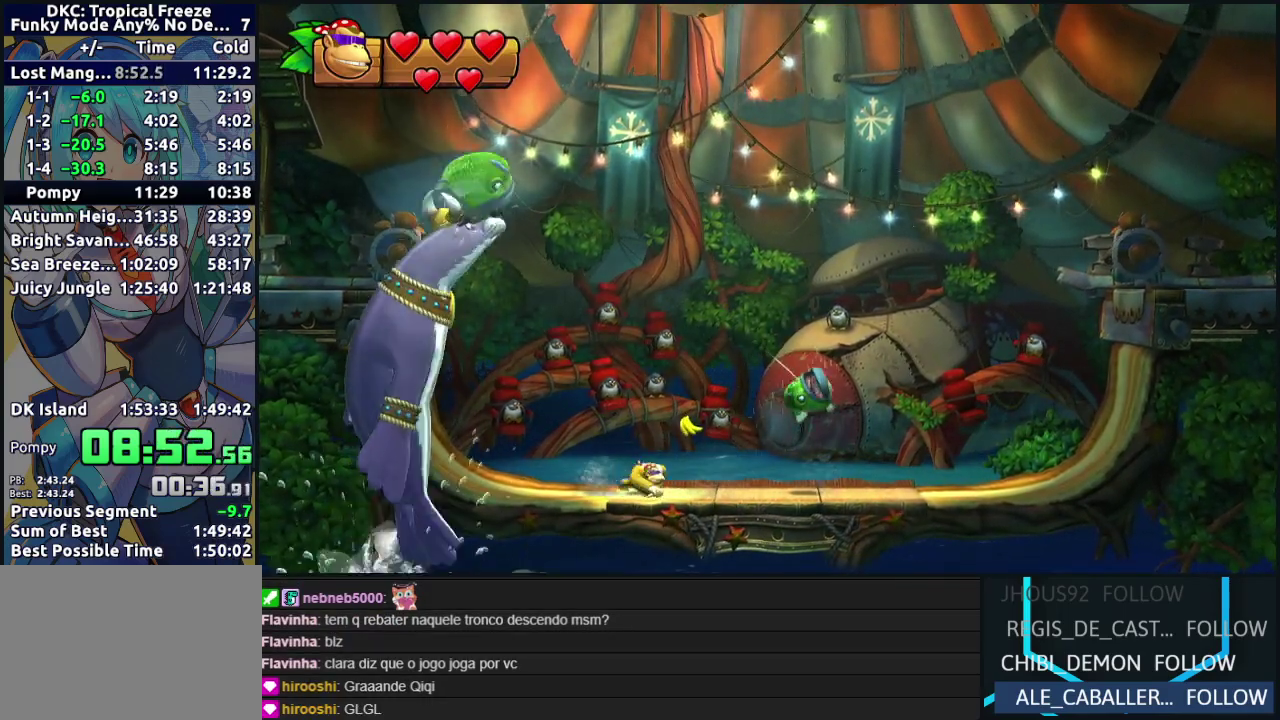
{"buttons": ["DPAD_LEFT"], "events": [[33, "Y", "down"], [117, "Y", "up"], [167, "Y", "down"], [267, "Y", "up"], [450, "DPAD_RIGHT", "up"], [483, "DPAD_LEFT", "down"]]}
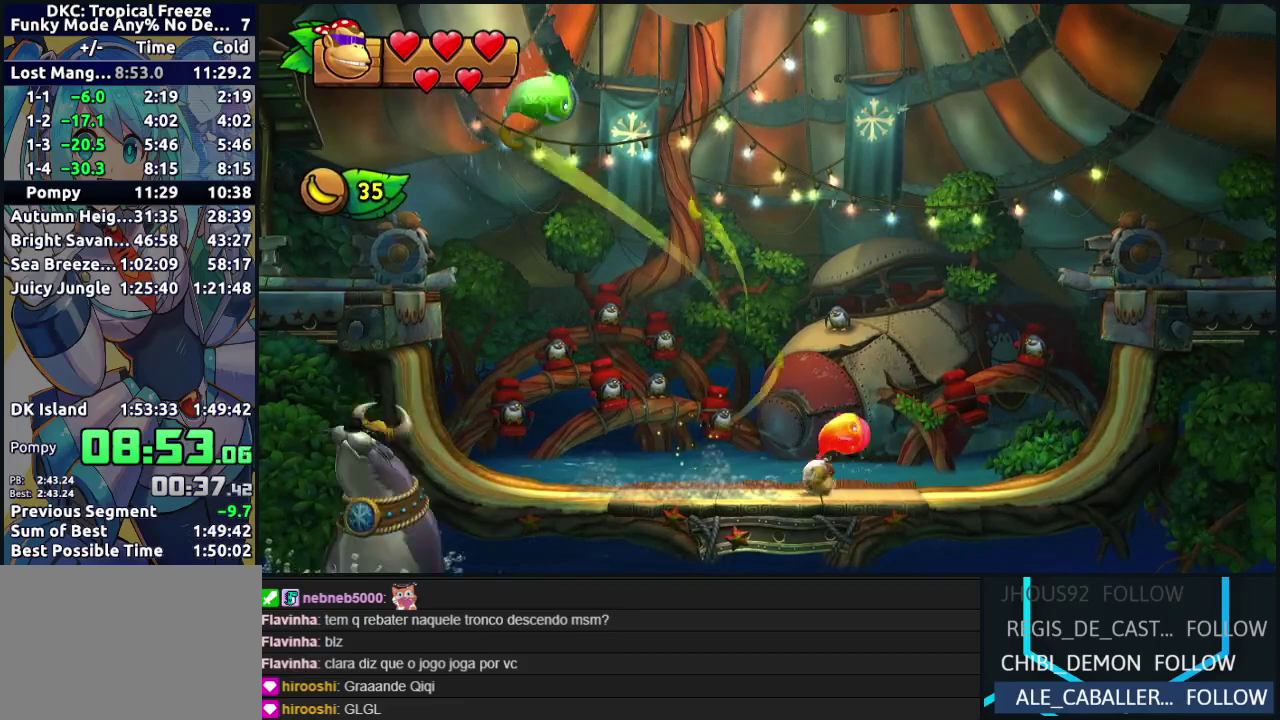
{"buttons": ["DPAD_LEFT"], "events": []}
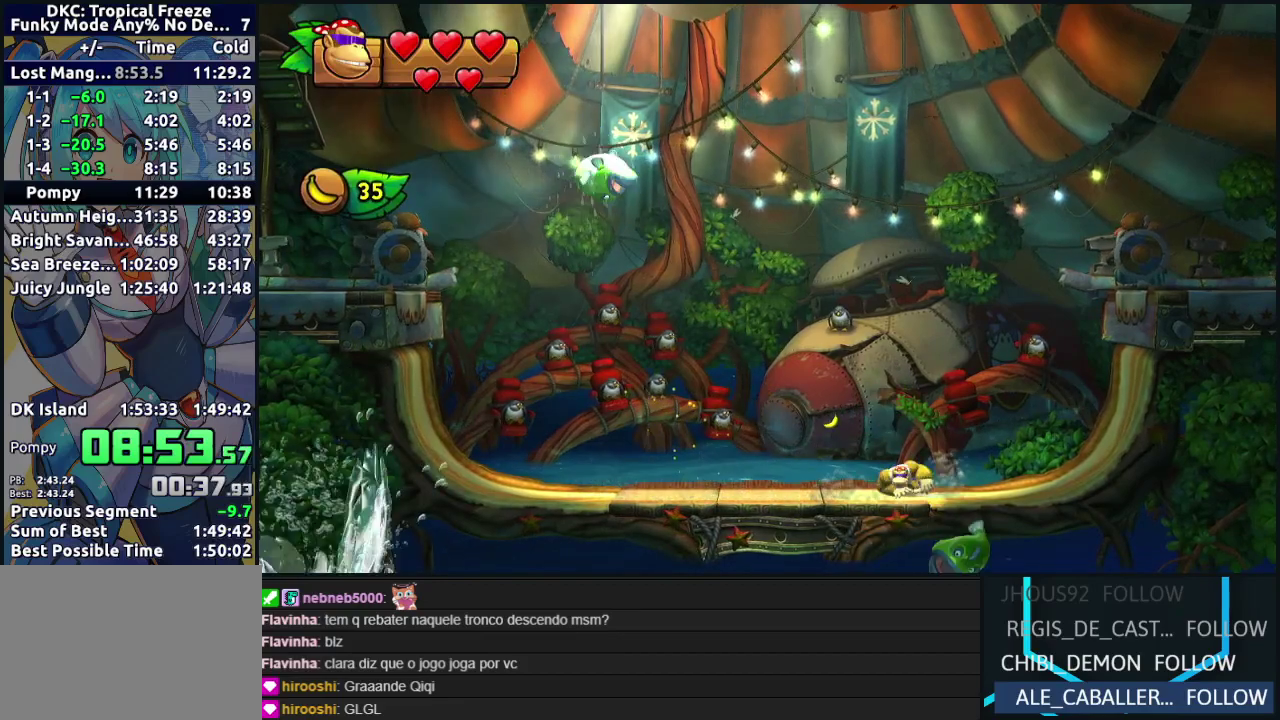
{"buttons": ["DPAD_LEFT"], "events": [[167, "Y", "down"], [217, "Y", "up"], [267, "Y", "down"], [333, "Y", "up"], [400, "Y", "down"], [450, "Y", "up"]]}
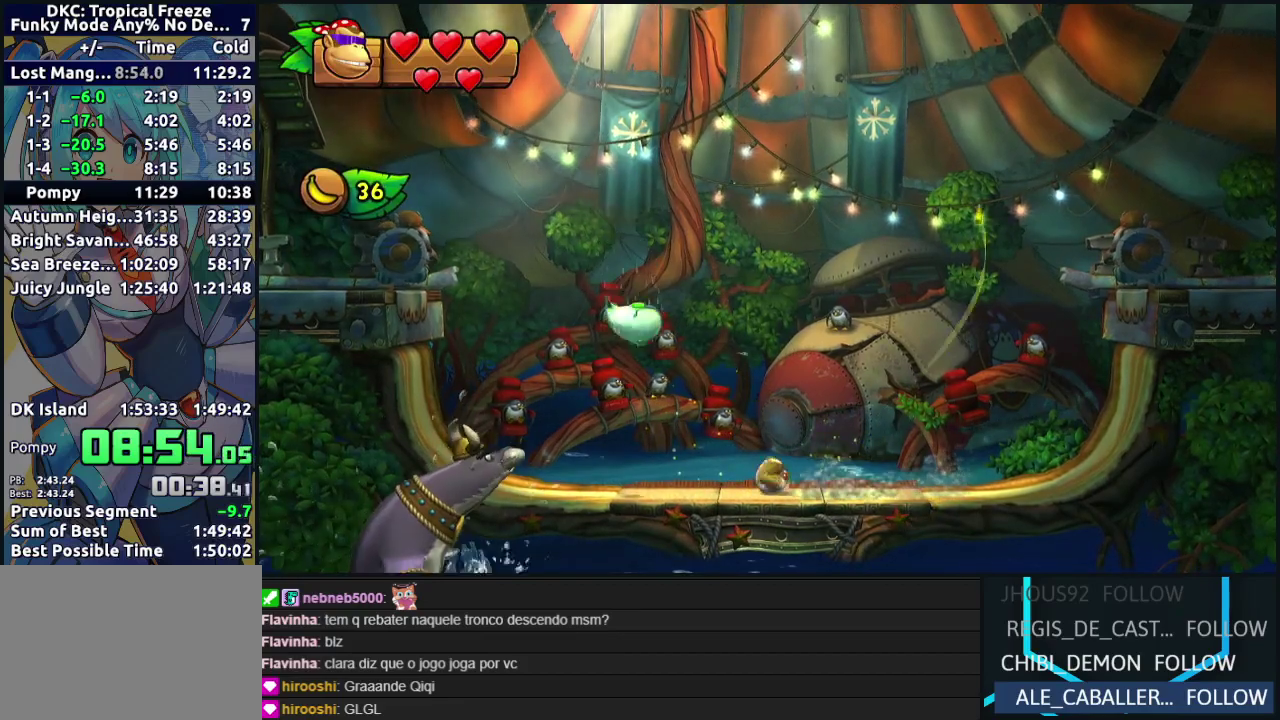
{"buttons": ["DPAD_RIGHT"], "events": [[17, "Y", "down"], [67, "Y", "up"], [117, "Y", "down"], [183, "Y", "up"], [300, "DPAD_LEFT", "up"], [317, "DPAD_RIGHT", "down"]]}
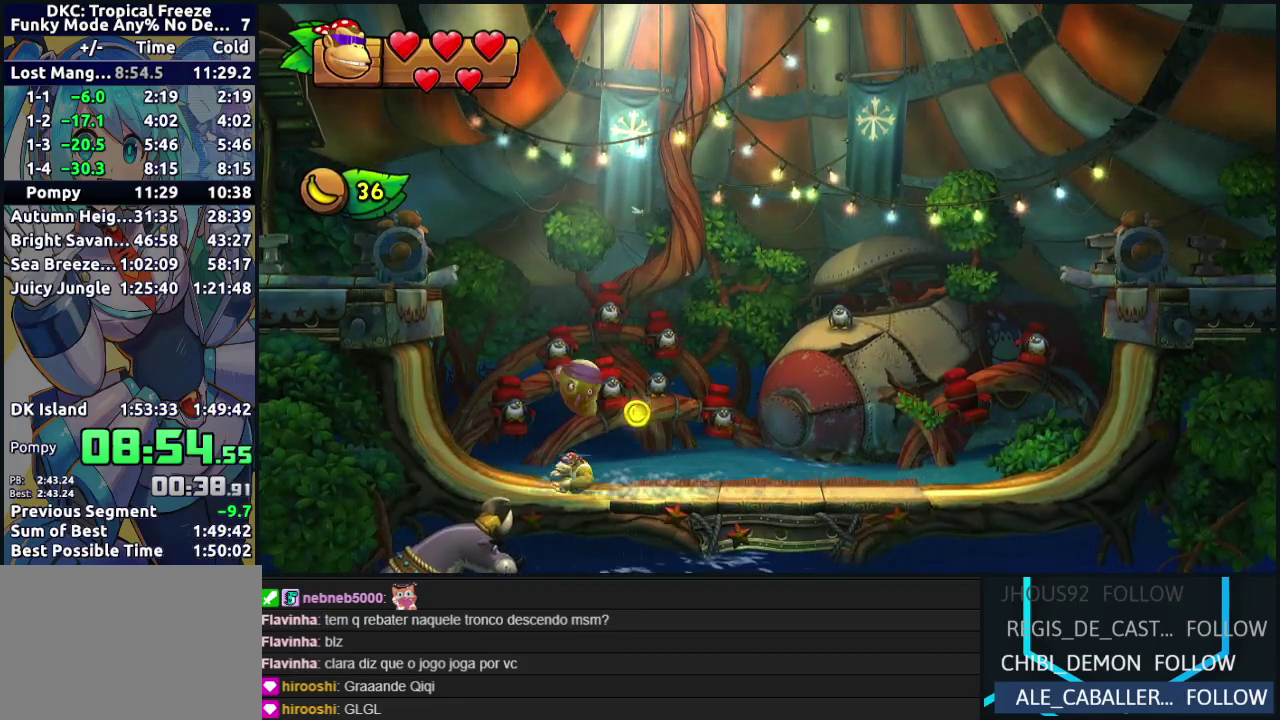
{"buttons": ["DPAD_RIGHT"], "events": [[83, "B", "down"], [150, "B", "up"], [233, "B", "down"], [300, "B", "up"]]}
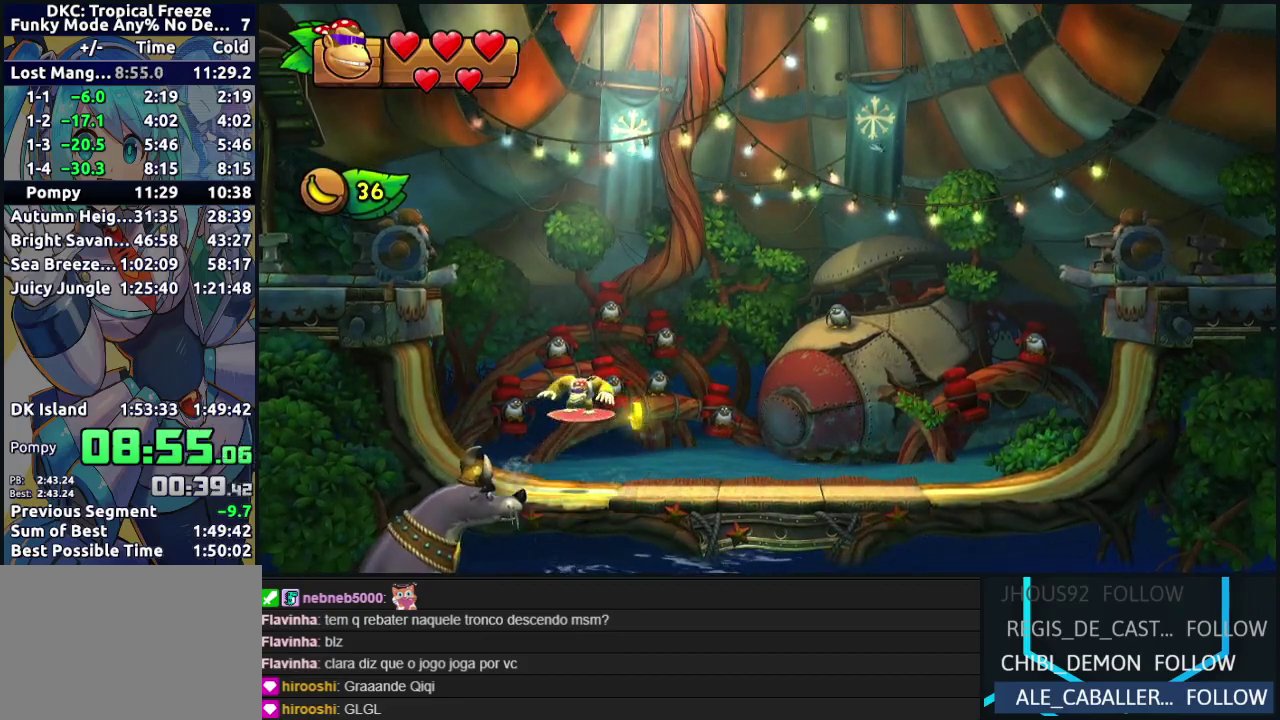
{"buttons": ["DPAD_LEFT"], "events": [[350, "DPAD_RIGHT", "up"], [467, "DPAD_LEFT", "down"]]}
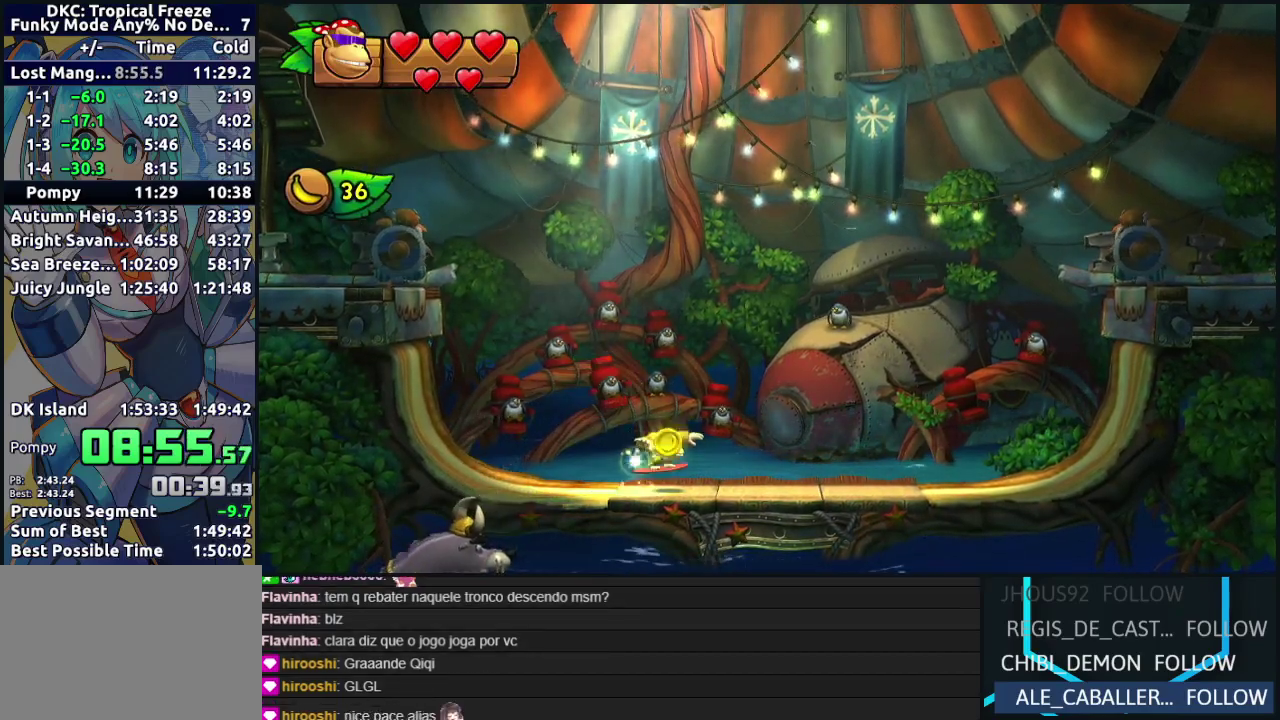
{"buttons": [], "events": [[117, "DPAD_LEFT", "up"]]}
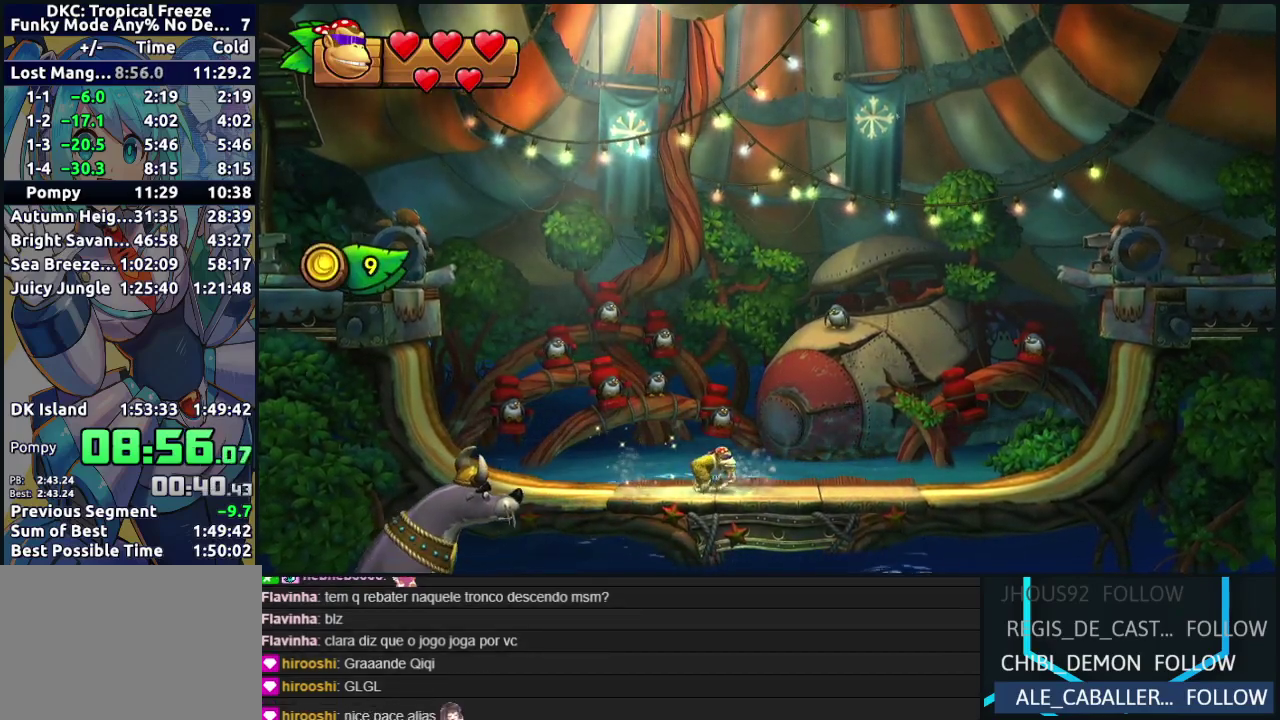
{"buttons": [], "events": [[317, "DPAD_LEFT", "down"], [400, "DPAD_LEFT", "up"]]}
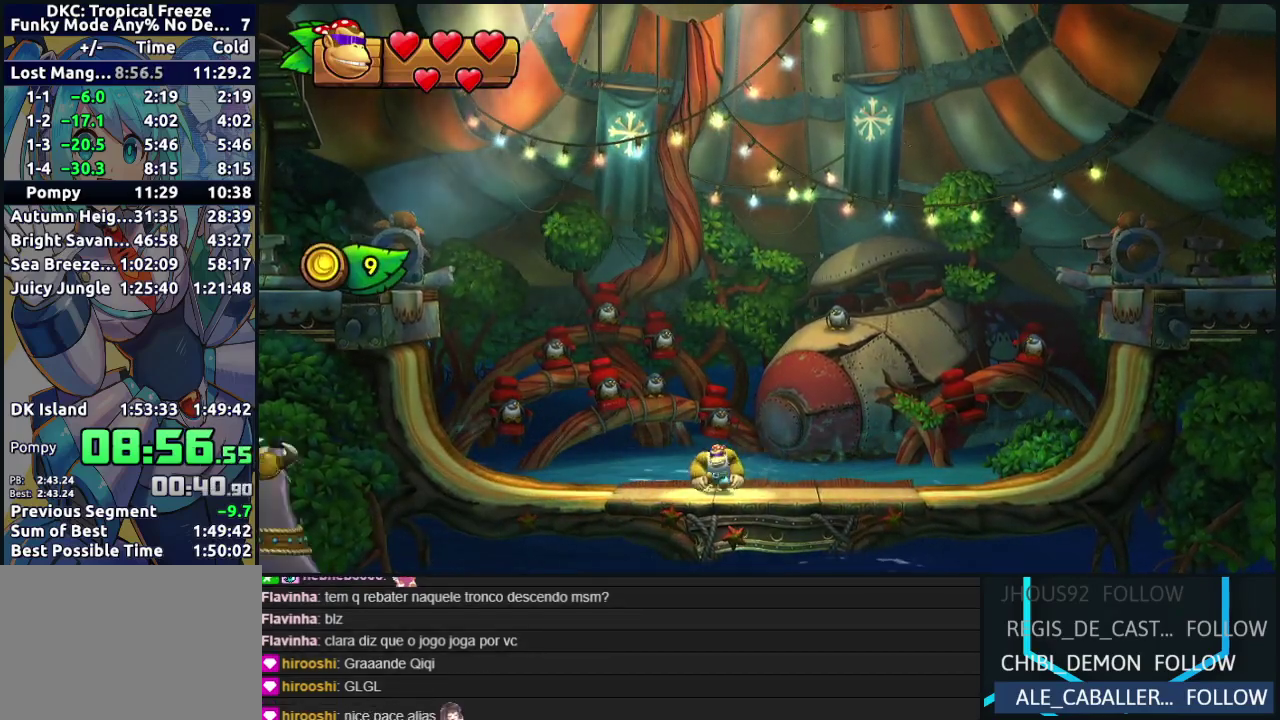
{"buttons": [], "events": []}
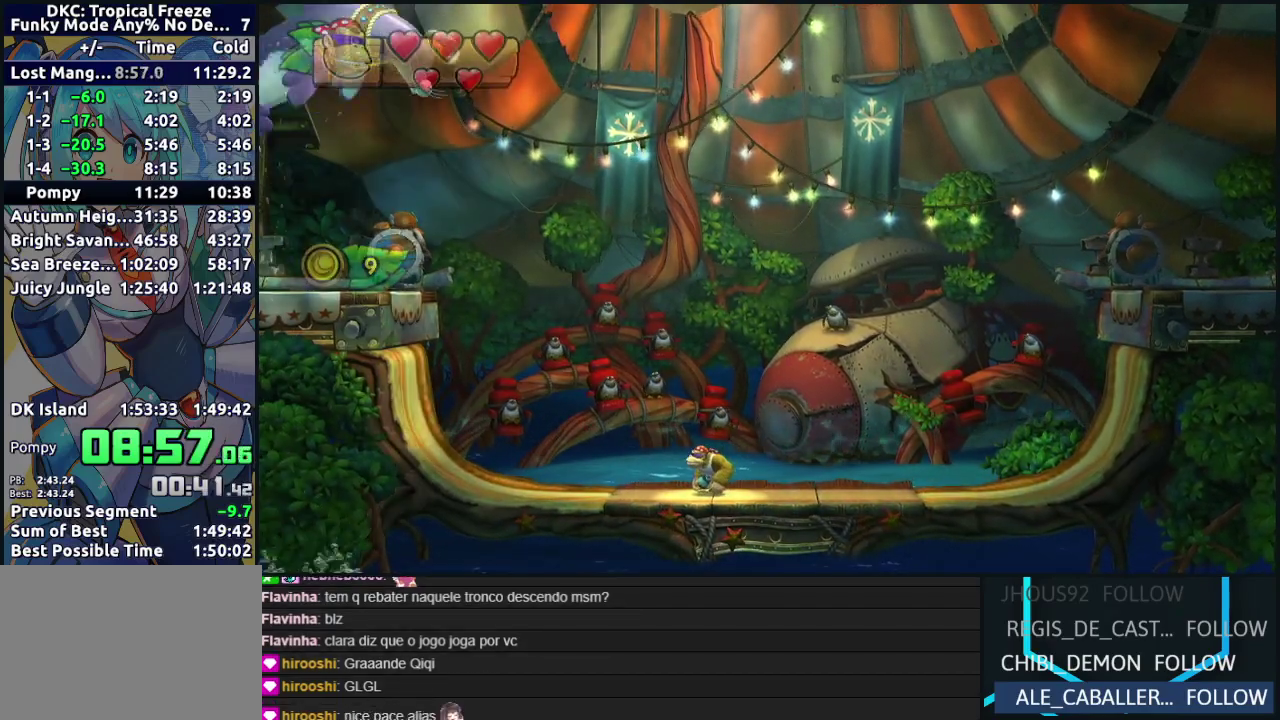
{"buttons": [], "events": []}
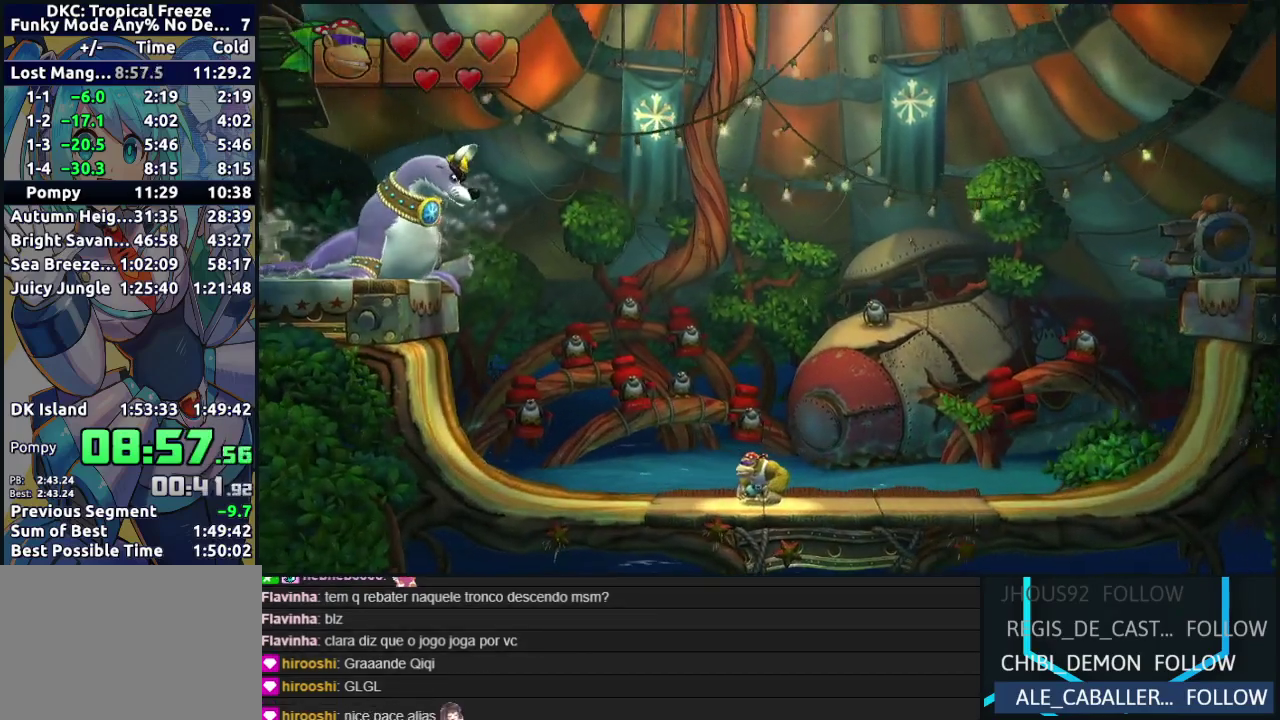
{"buttons": [], "events": []}
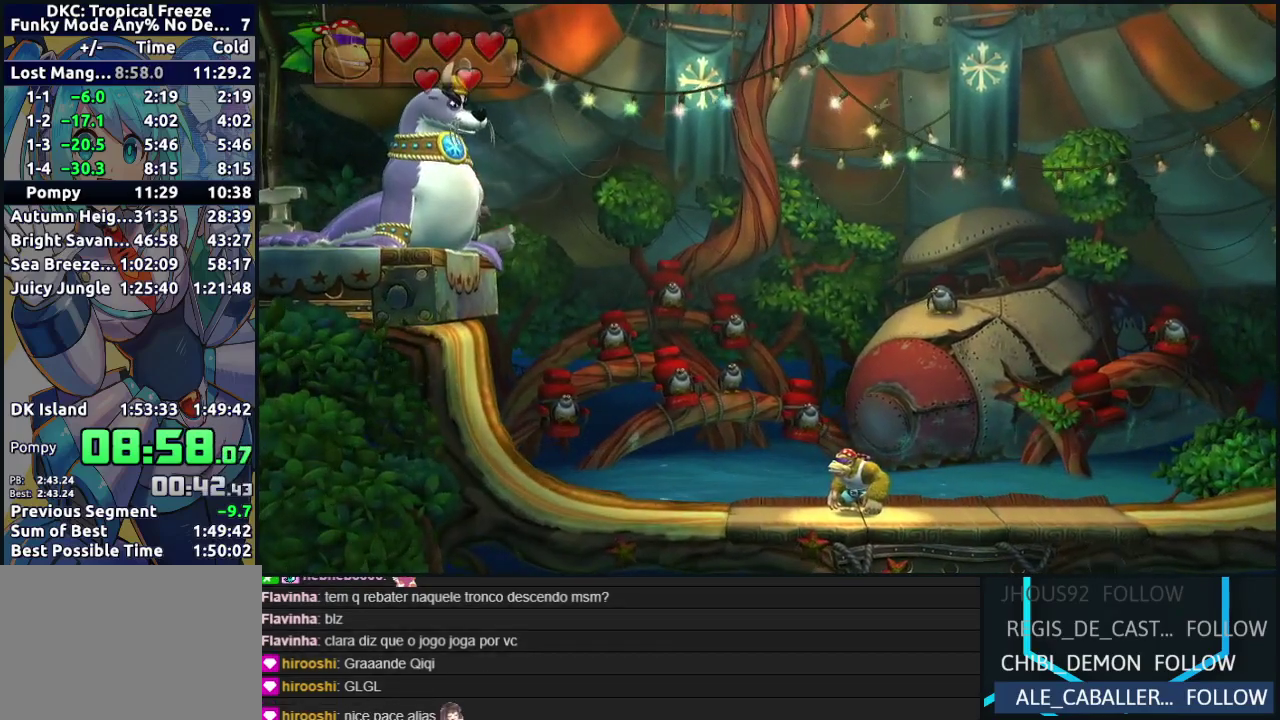
{"buttons": [], "events": []}
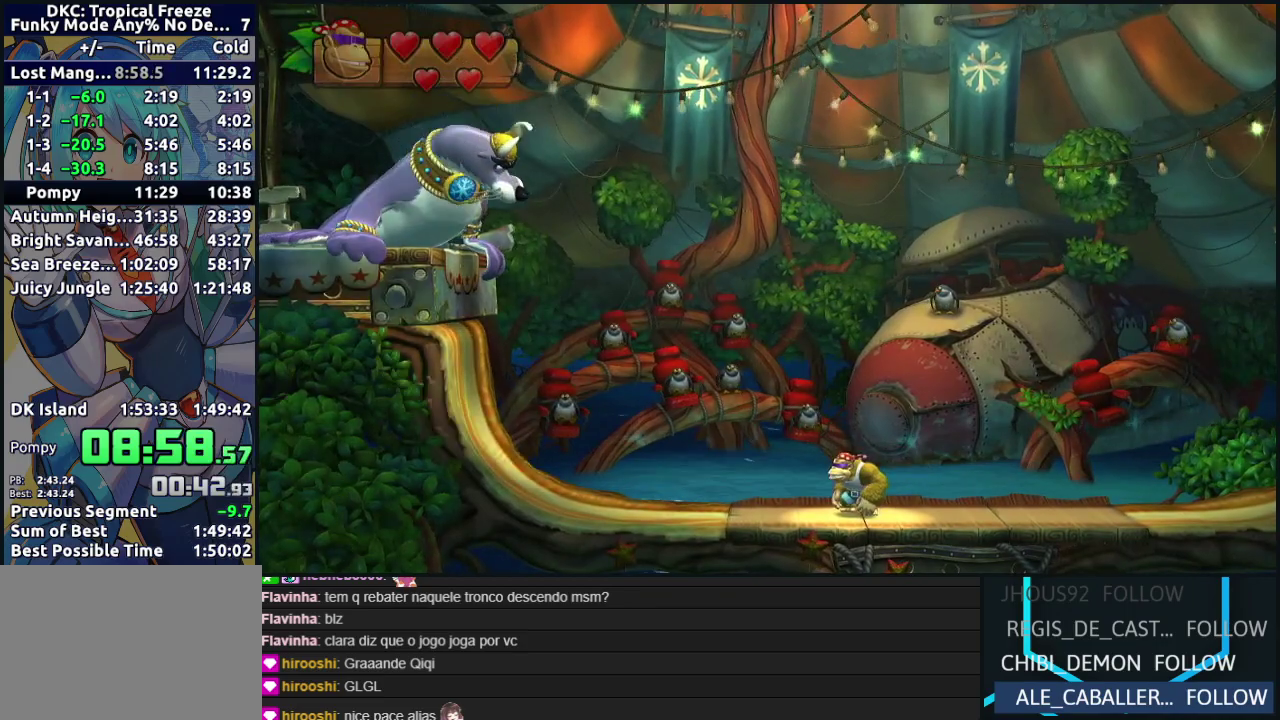
{"buttons": [], "events": []}
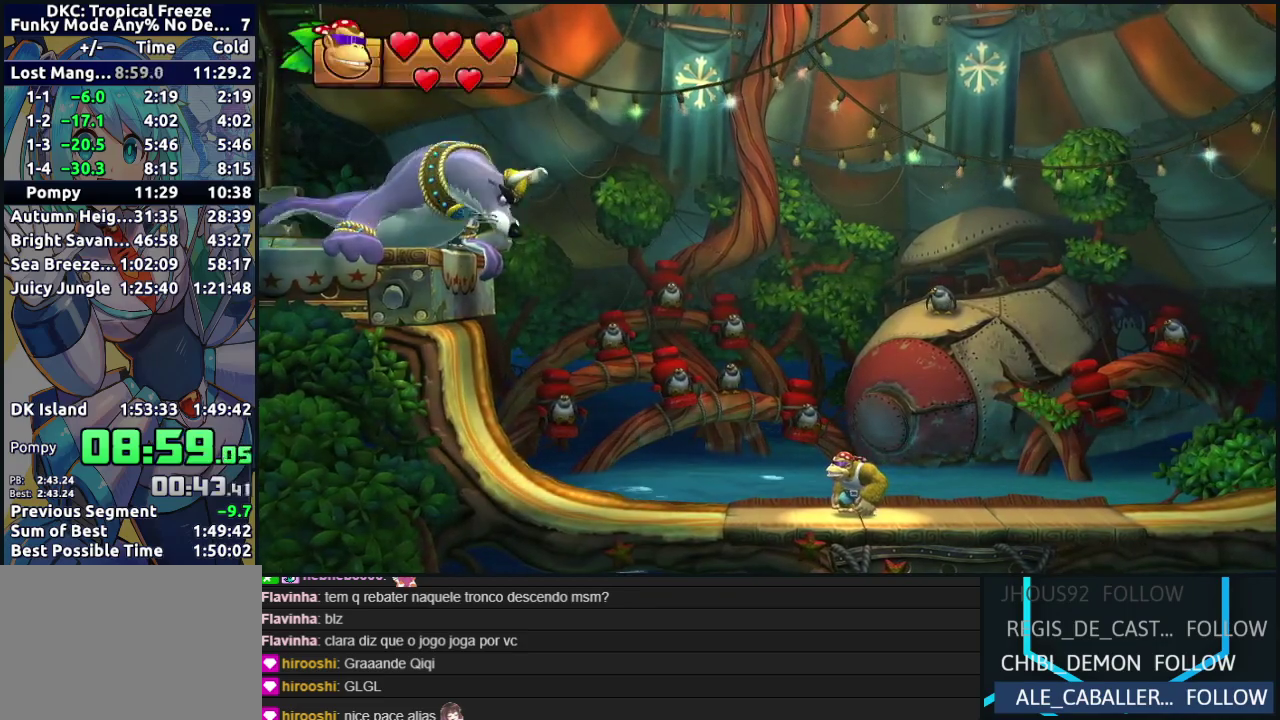
{"buttons": [], "events": [[150, "DPAD_RIGHT", "down"], [267, "DPAD_RIGHT", "up"]]}
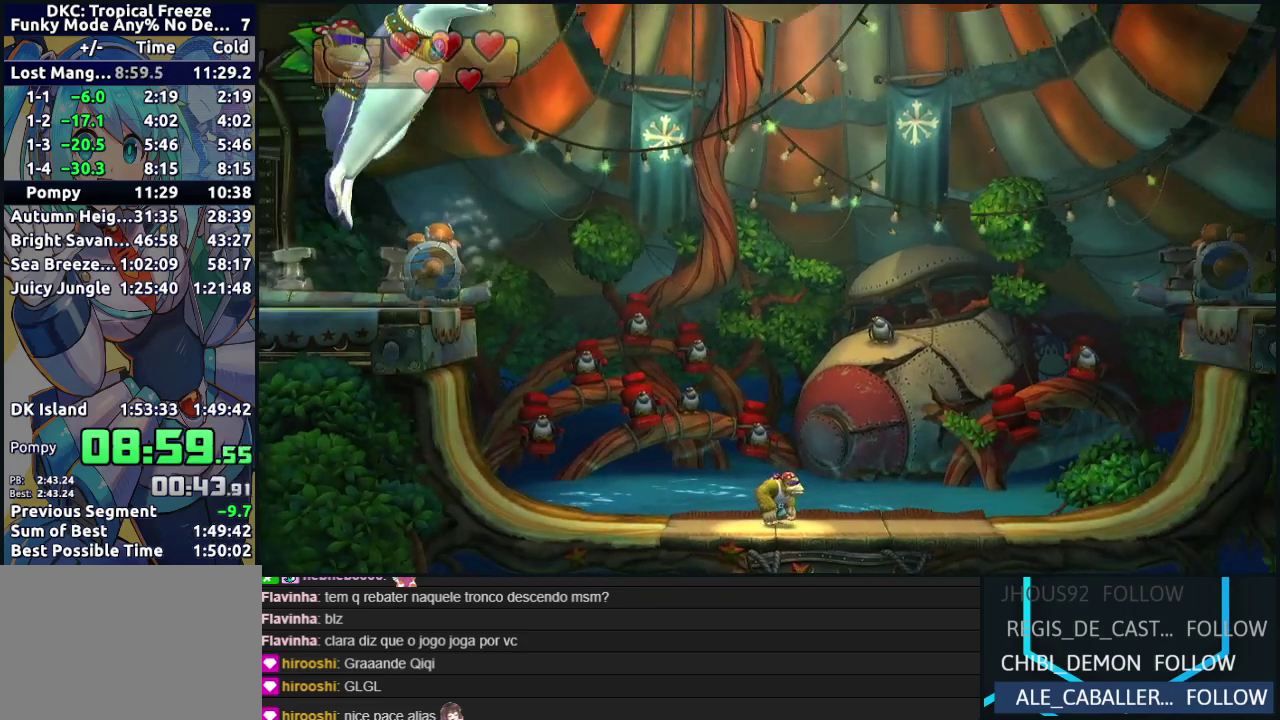
{"buttons": ["B"], "events": [[450, "B", "down"]]}
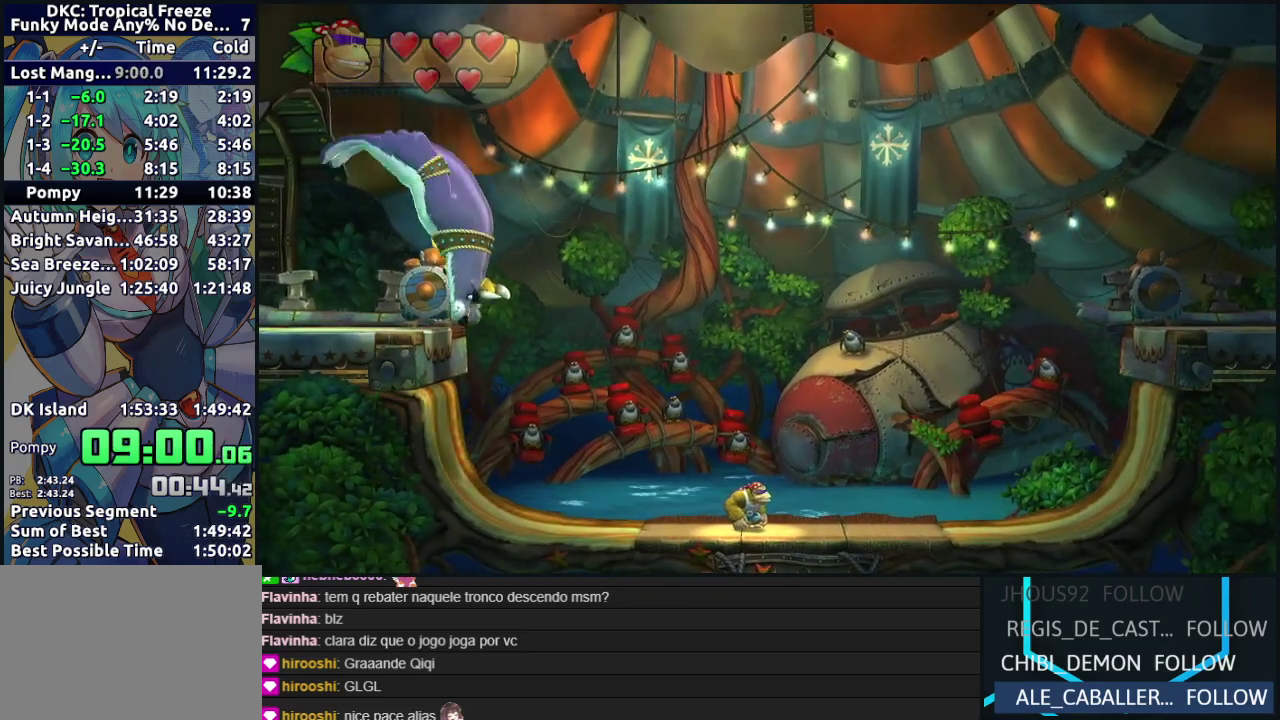
{"buttons": ["DPAD_RIGHT"], "events": [[133, "DPAD_LEFT", "down"], [183, "B", "up"], [383, "DPAD_LEFT", "up"], [417, "DPAD_RIGHT", "down"]]}
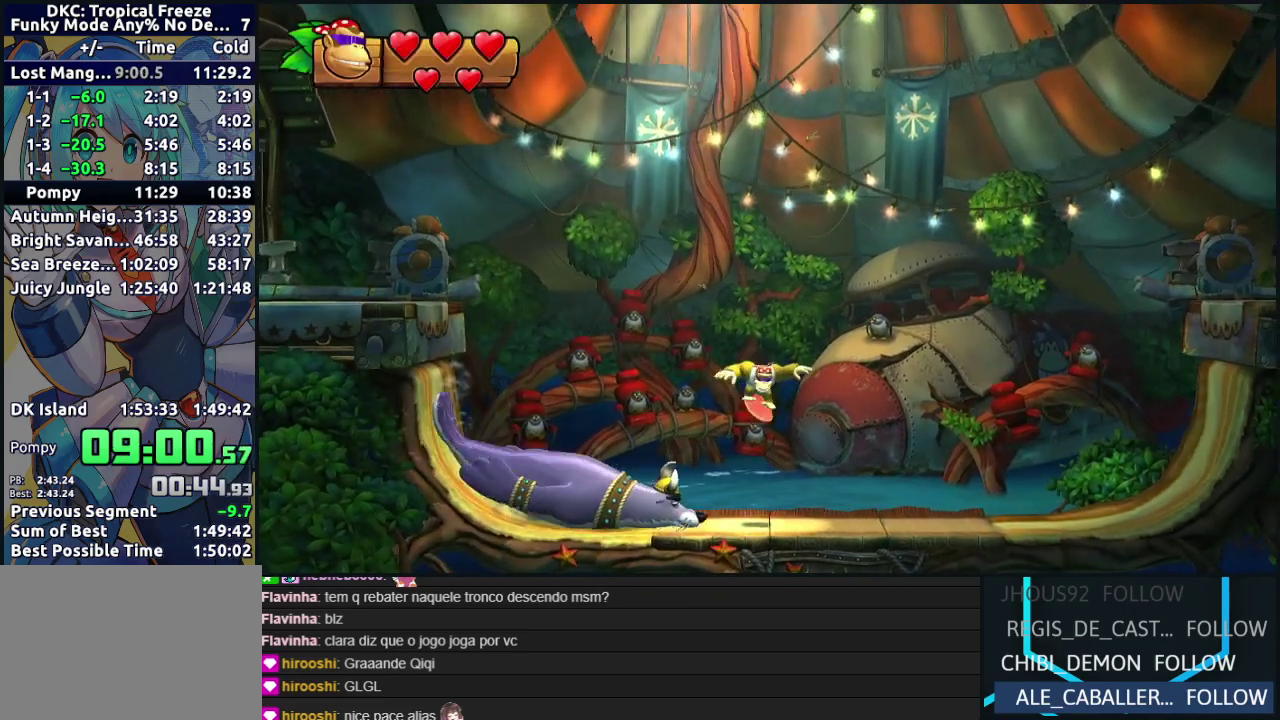
{"buttons": ["DPAD_LEFT"], "events": [[300, "DPAD_RIGHT", "up"], [450, "DPAD_LEFT", "down"]]}
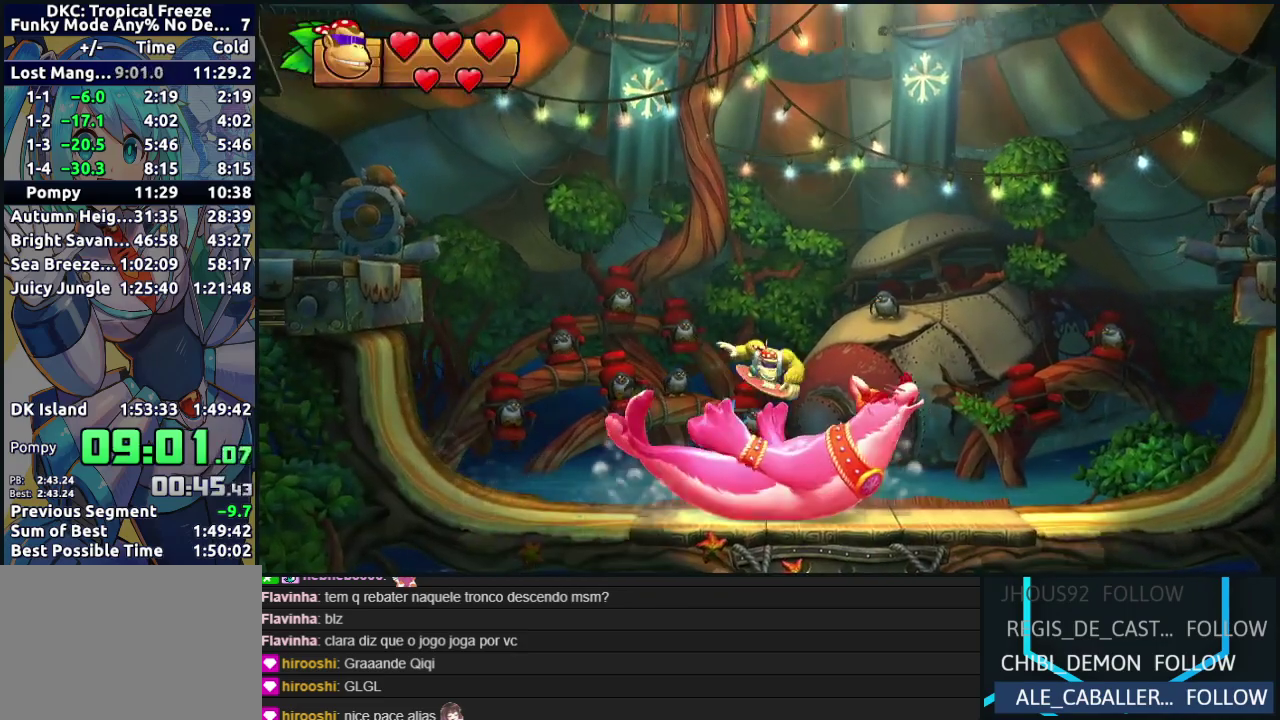
{"buttons": [], "events": [[267, "DPAD_LEFT", "up"]]}
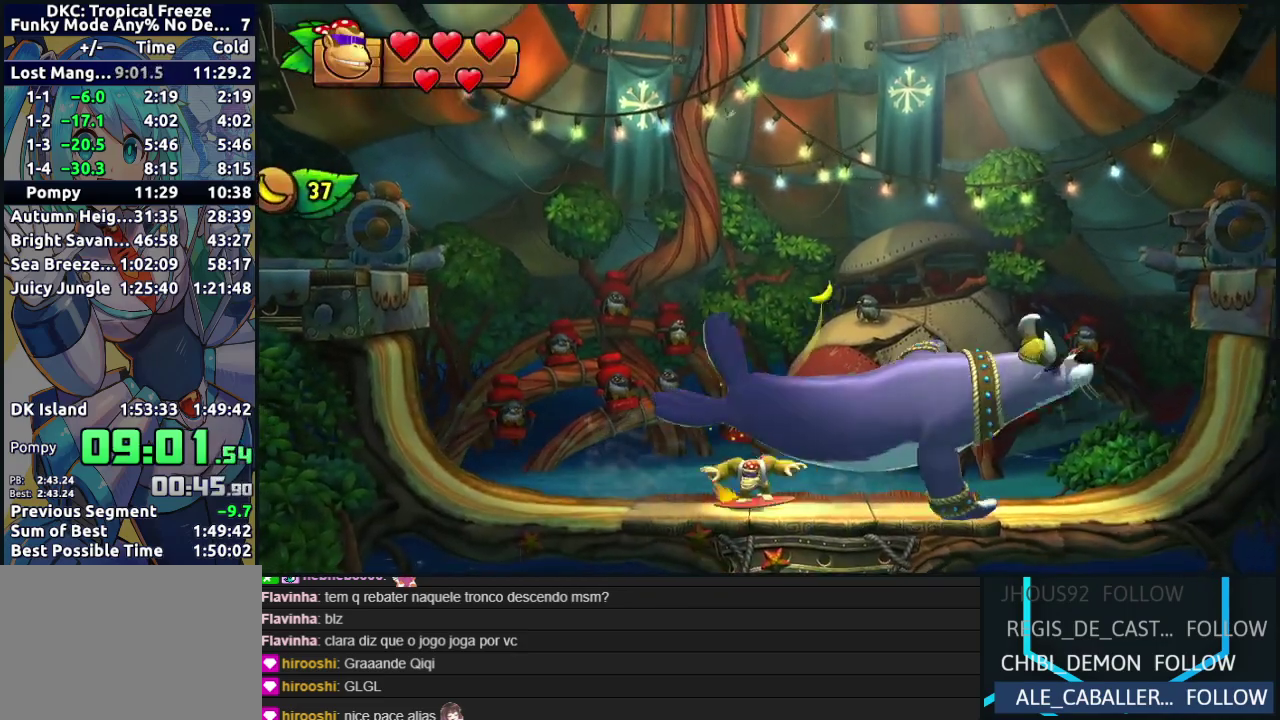
{"buttons": [], "events": []}
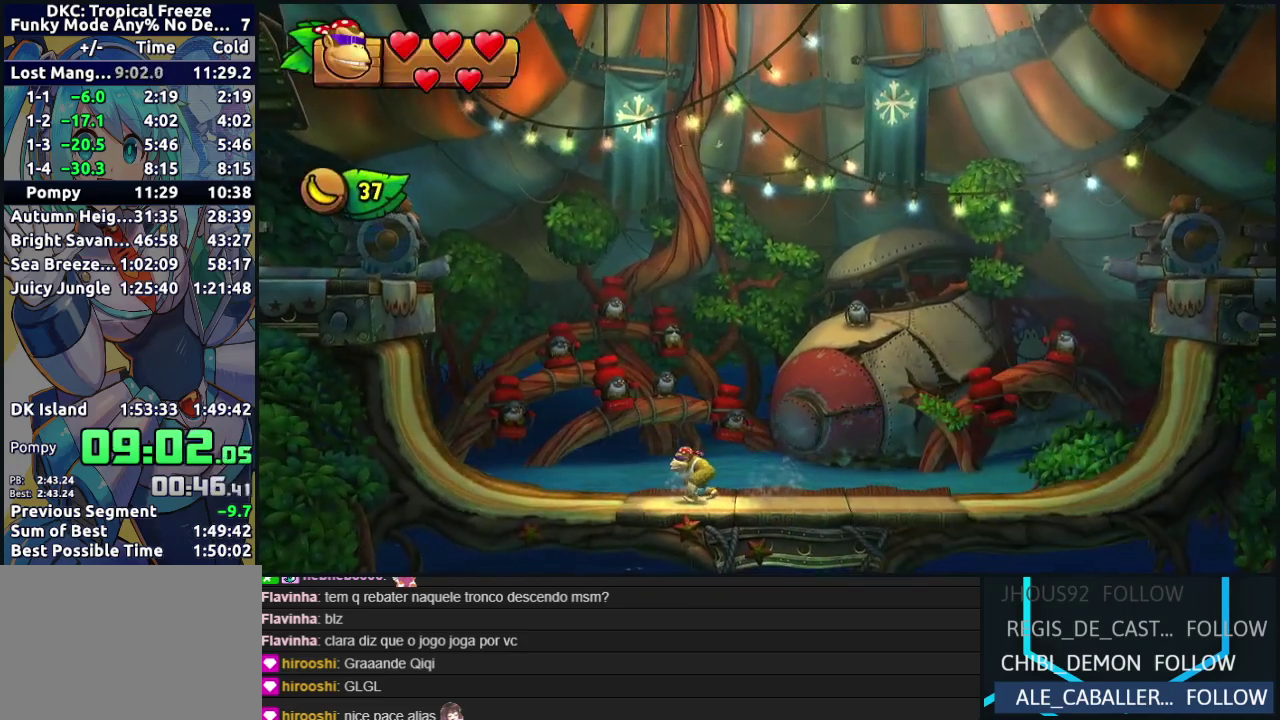
{"buttons": ["DPAD_RIGHT"], "events": [[400, "DPAD_RIGHT", "down"]]}
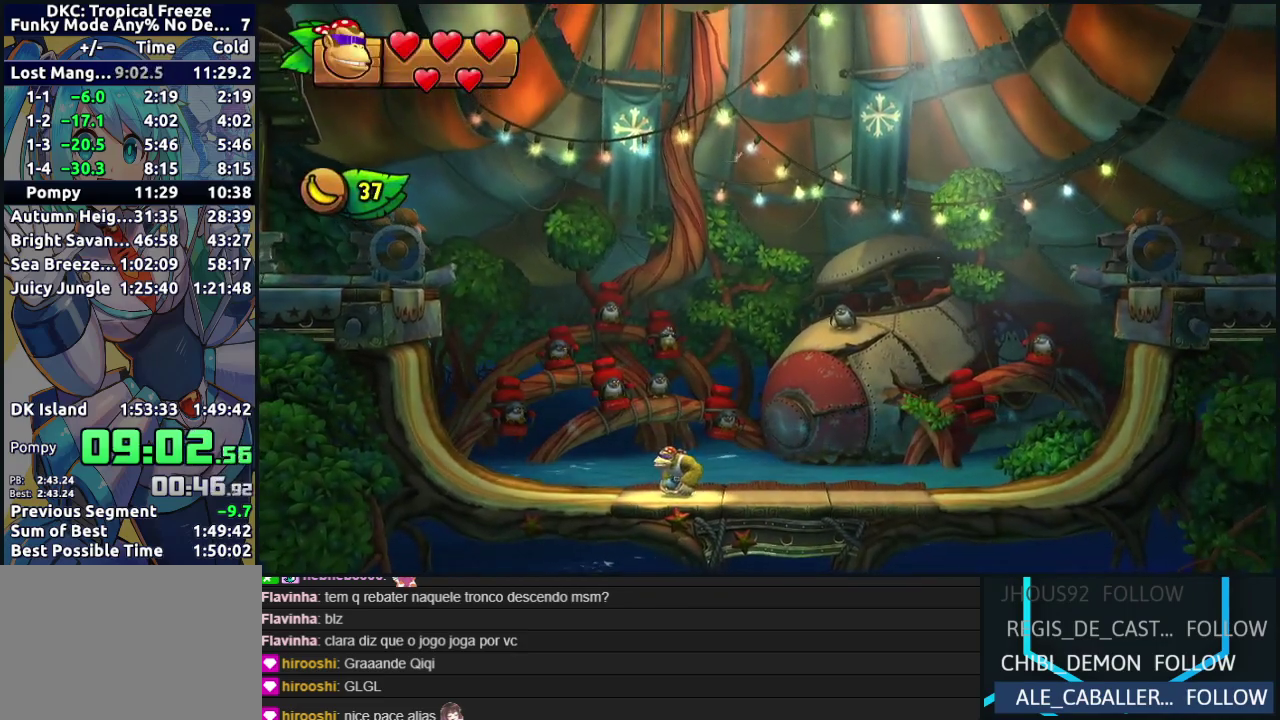
{"buttons": [], "events": [[33, "DPAD_RIGHT", "up"]]}
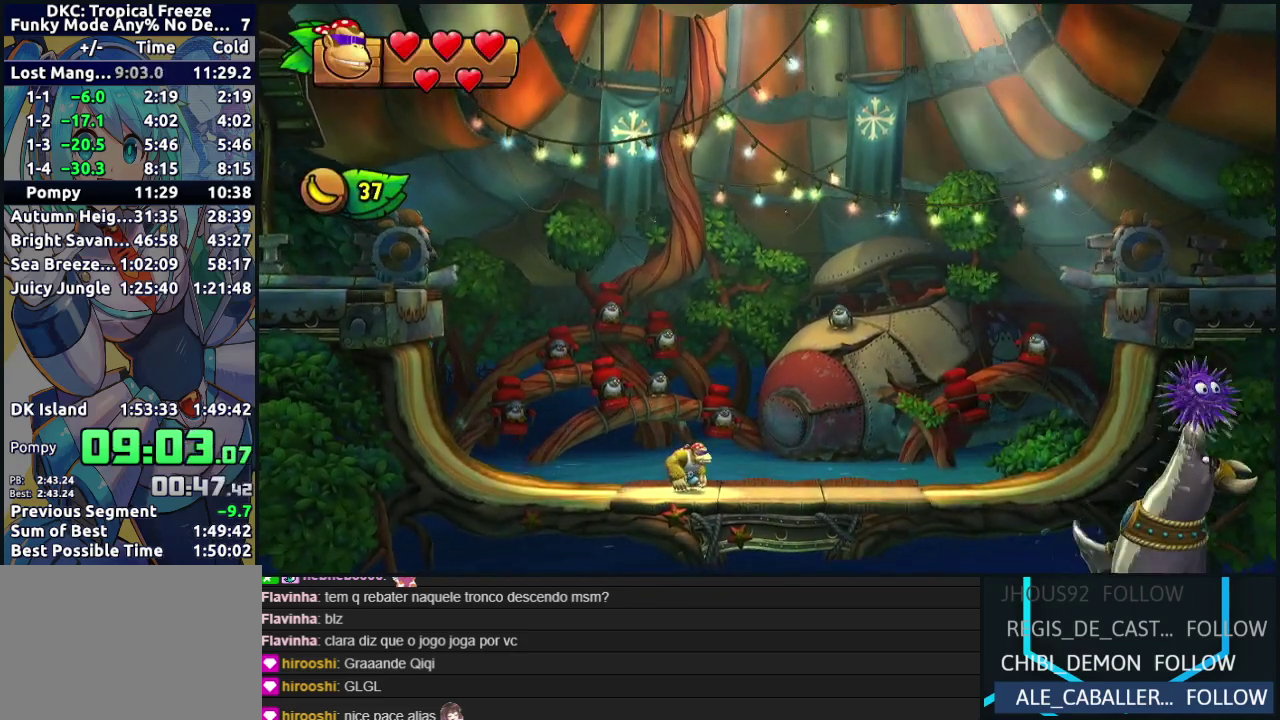
{"buttons": [], "events": []}
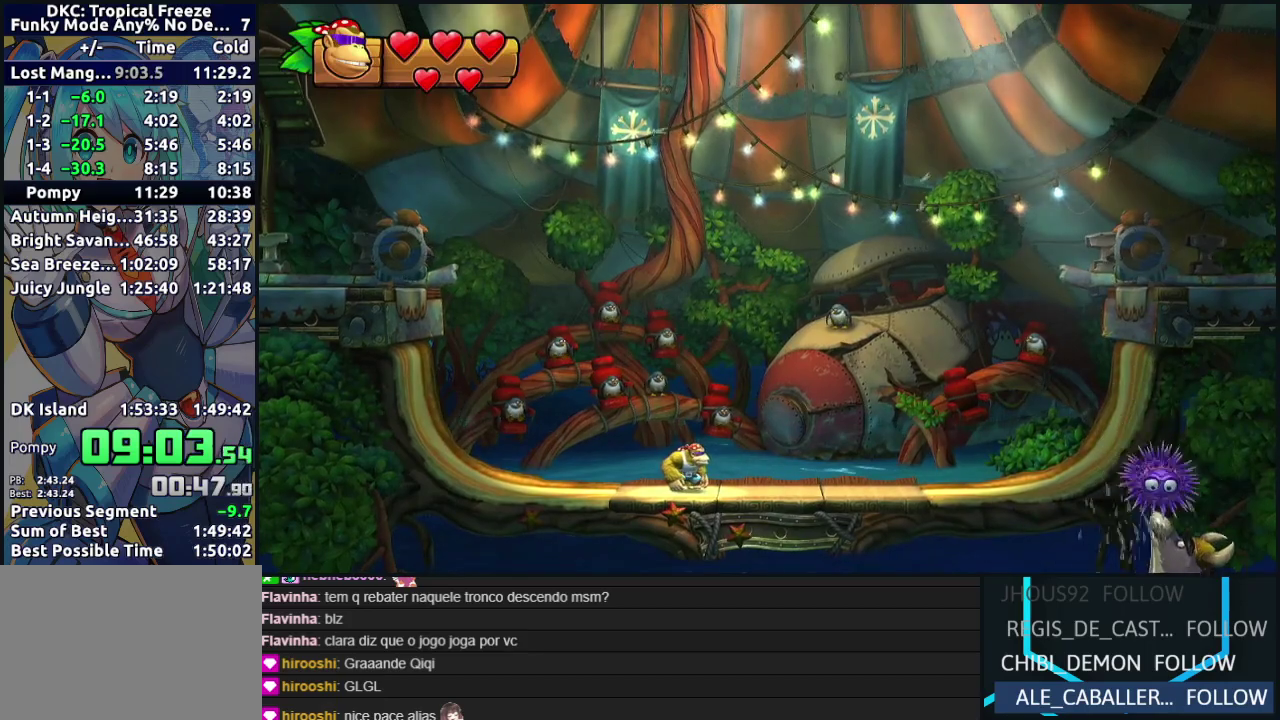
{"buttons": [], "events": []}
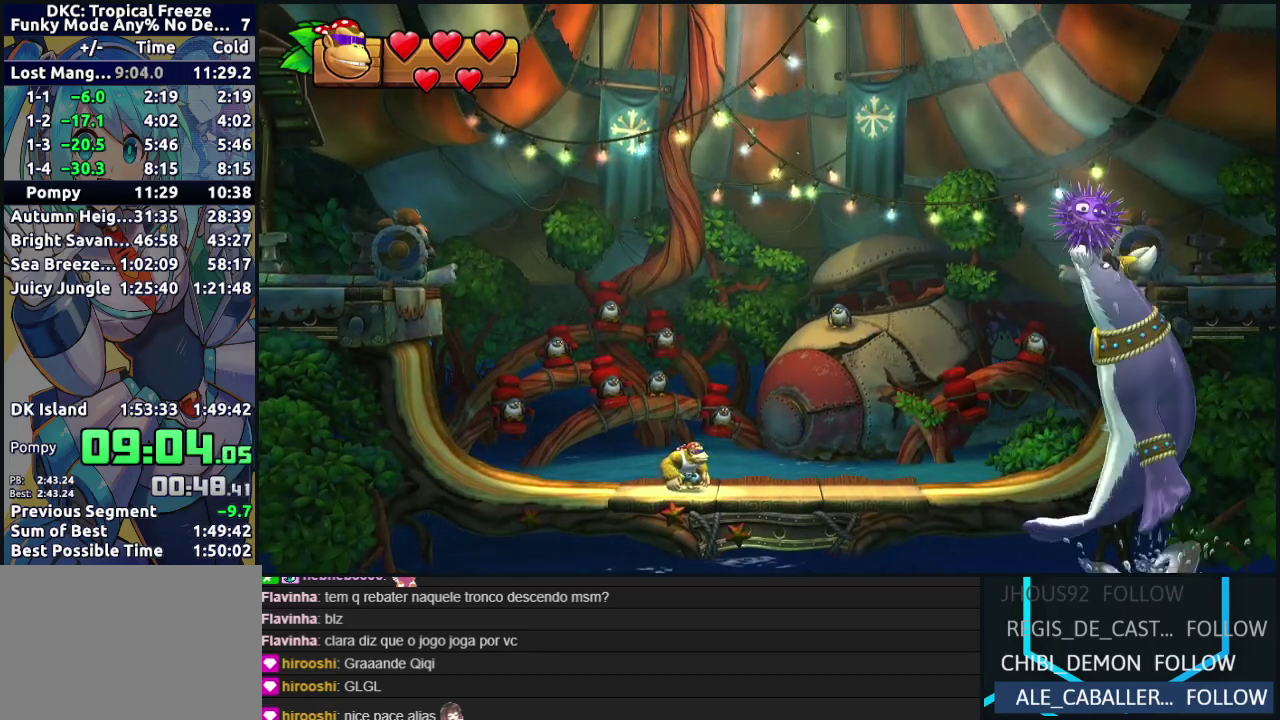
{"buttons": ["DPAD_LEFT"], "events": [[183, "DPAD_LEFT", "down"]]}
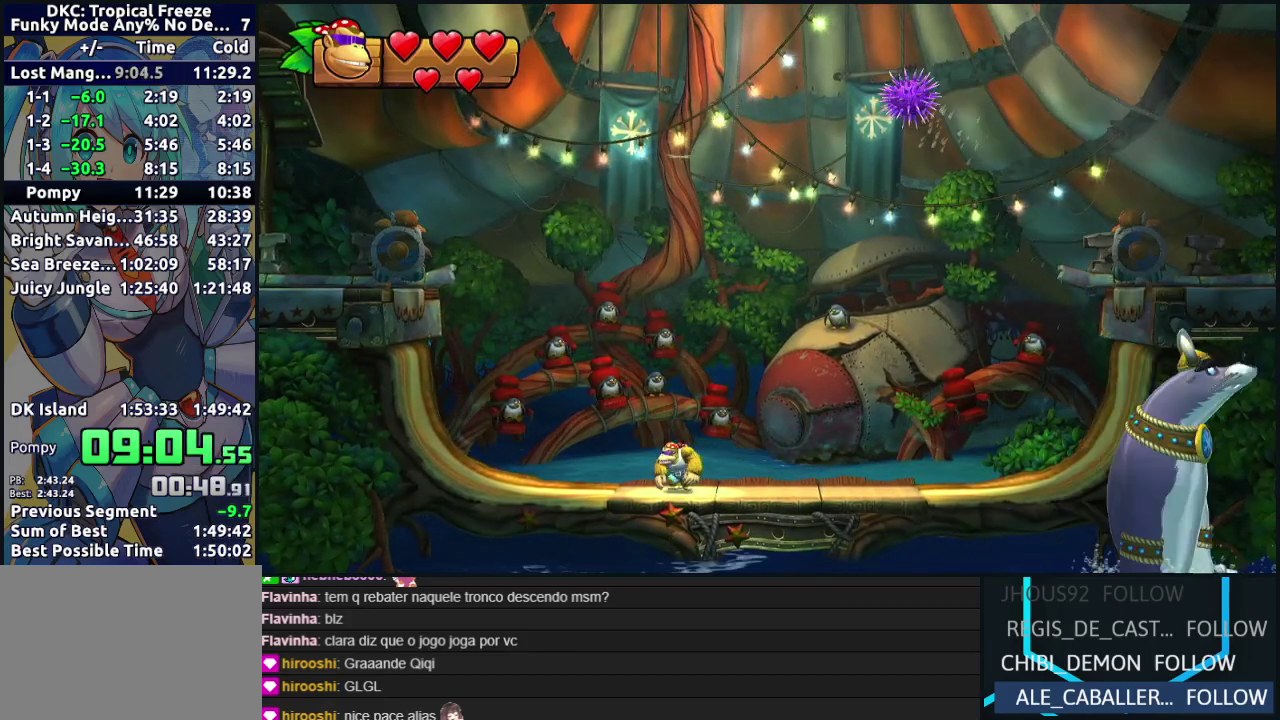
{"buttons": ["B", "DPAD_RIGHT"], "events": [[200, "DPAD_LEFT", "up"], [250, "DPAD_RIGHT", "down"], [467, "B", "down"]]}
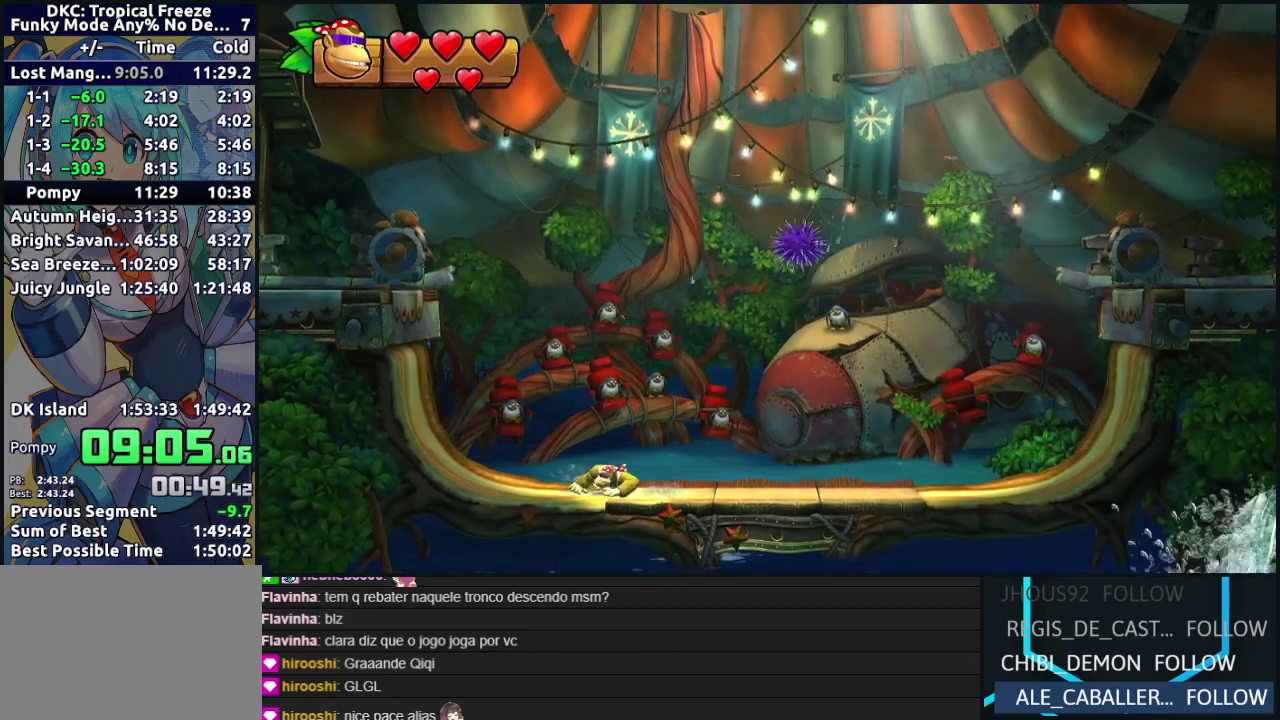
{"buttons": ["DPAD_RIGHT"], "events": [[267, "B", "up"]]}